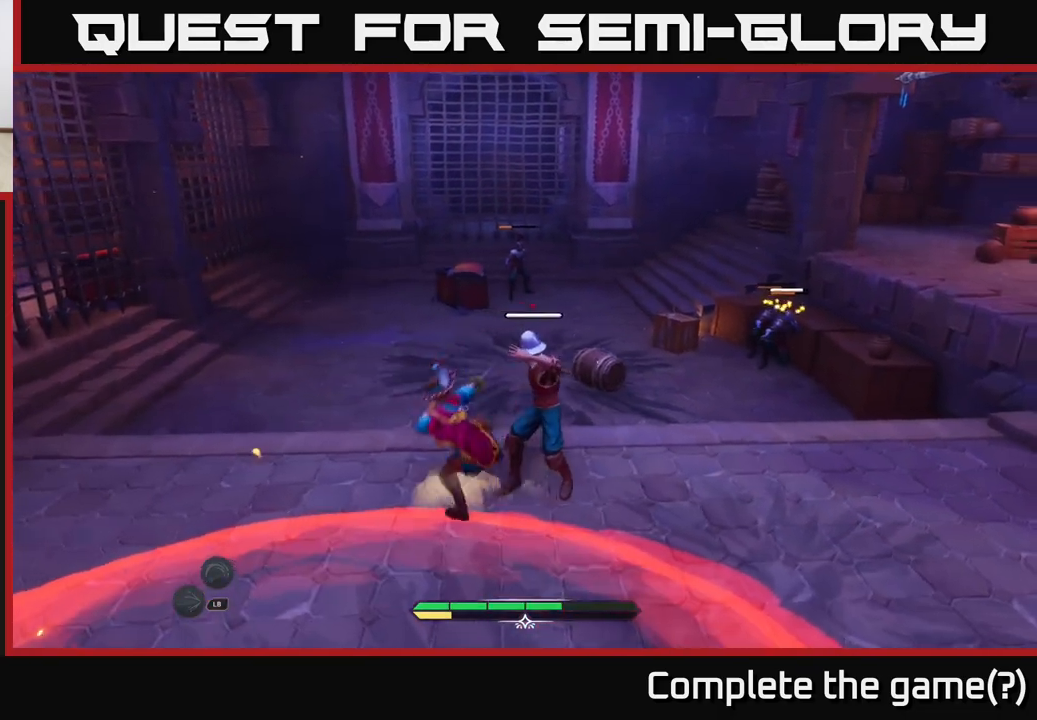
Gameplay with a controller (Xbox layout); each line is a JSON object with the inputs held at the frame after it. "events" lists button and stick changes between this image and that frame as [ms after this image, input, new state], when the widget could be followed in between.
{"buttons": [], "left_stick": "center", "right_stick": "right", "events": [[50, "B", "down"], [117, "B", "up"], [167, "B", "down"], [233, "B", "up"], [383, "left_stick", "center"], [500, "right_stick", "right"]]}
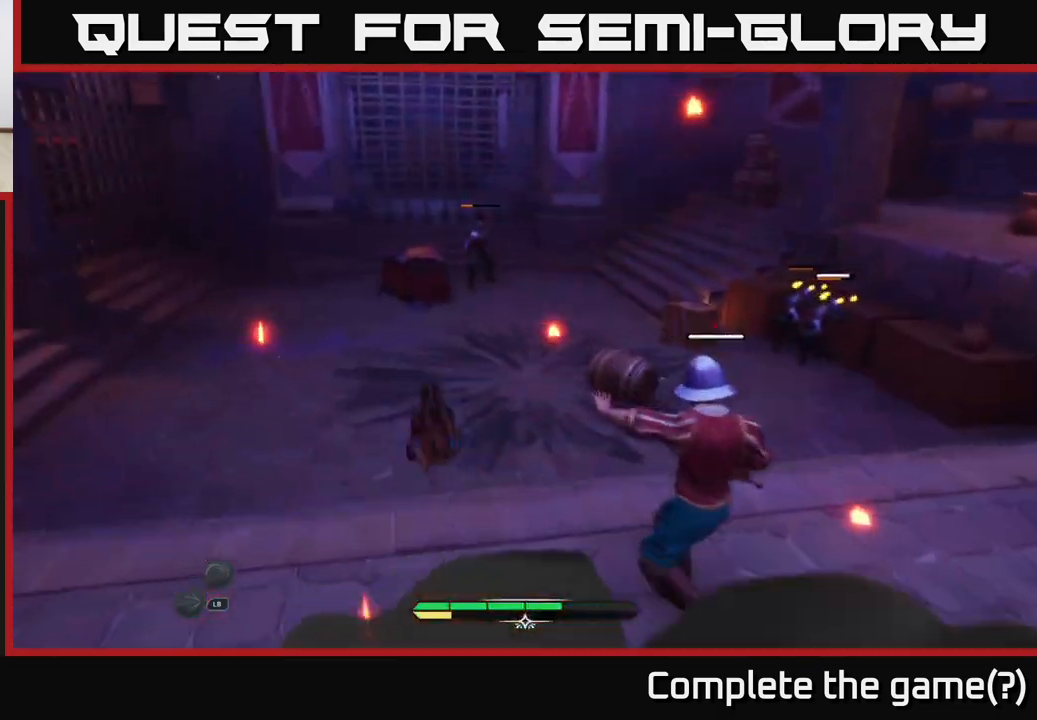
{"buttons": [], "left_stick": "right", "right_stick": "center", "events": [[133, "left_stick", "right"], [250, "right_stick", "center"]]}
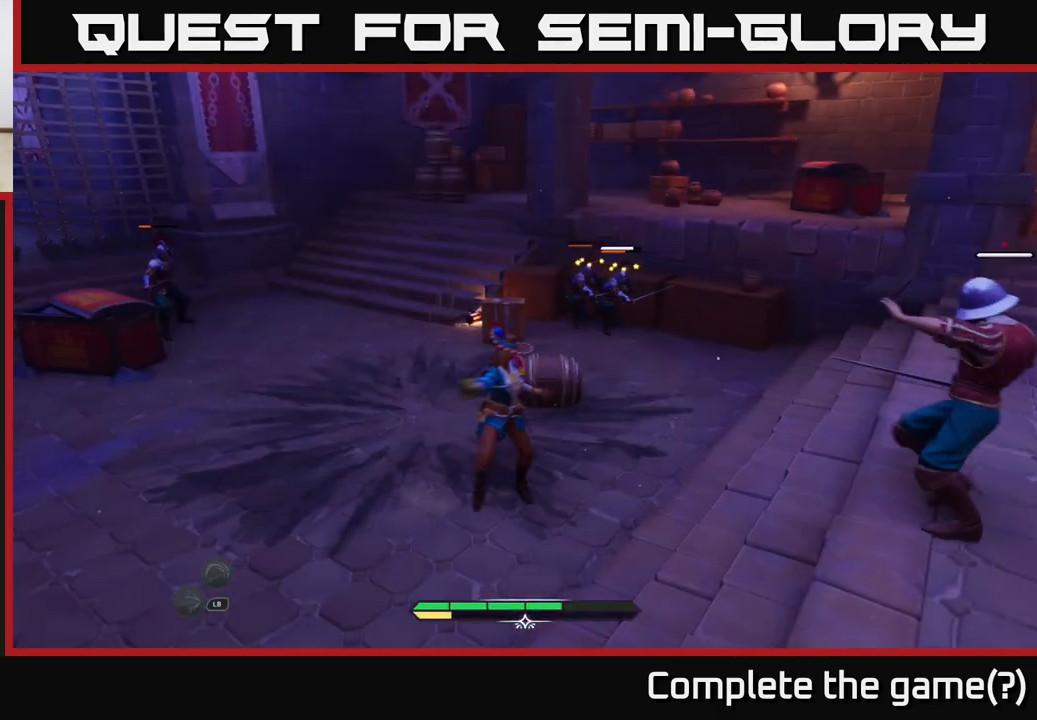
{"buttons": ["X"], "left_stick": "right", "right_stick": "center", "events": [[100, "X", "down"], [167, "X", "up"], [317, "X", "down"], [400, "X", "up"], [500, "X", "down"]]}
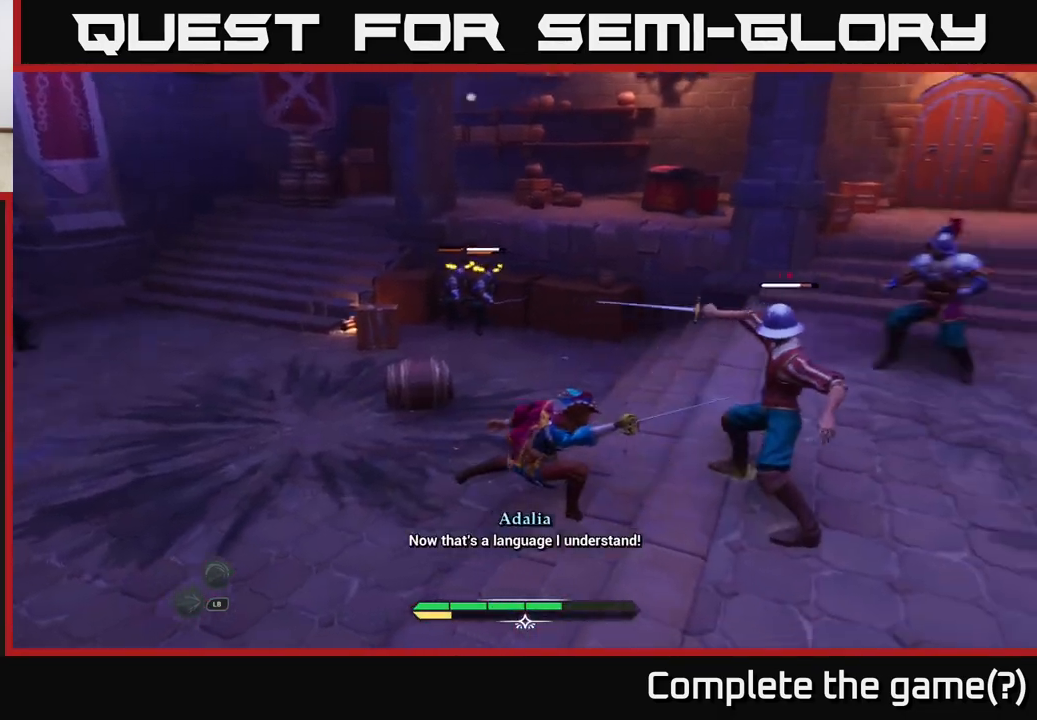
{"buttons": [], "left_stick": "center", "right_stick": "center", "events": [[83, "X", "up"], [200, "X", "down"], [267, "X", "up"], [317, "left_stick", "center"], [383, "X", "down"], [467, "X", "up"]]}
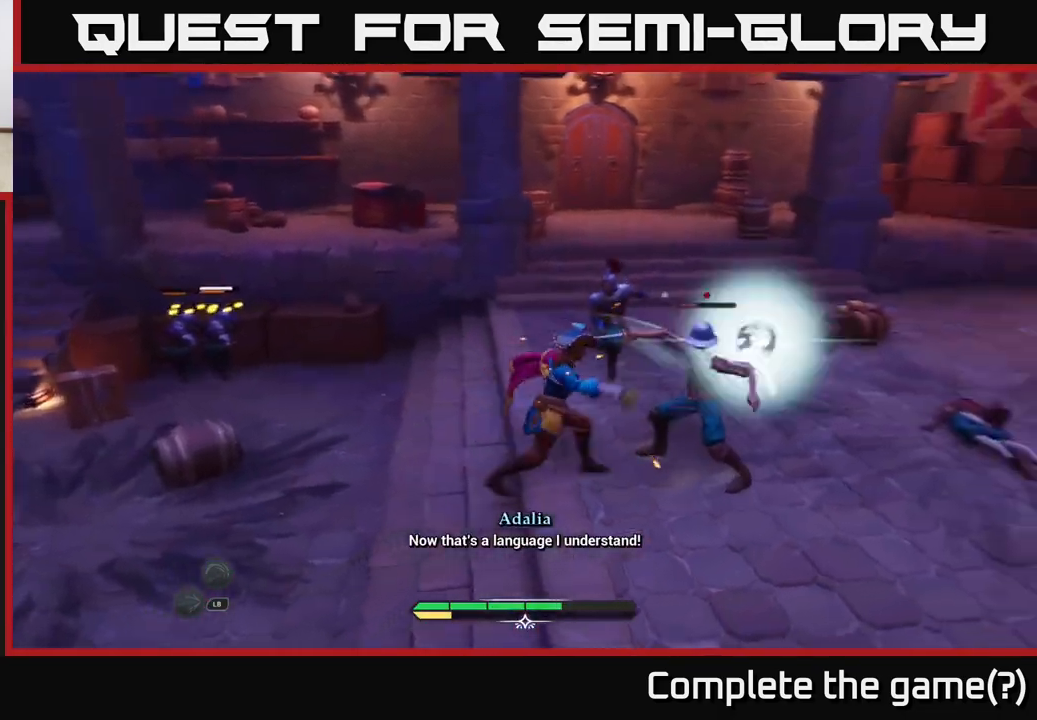
{"buttons": [], "left_stick": "right", "right_stick": "center", "events": [[50, "X", "down"], [133, "left_stick", "right"], [150, "X", "up"]]}
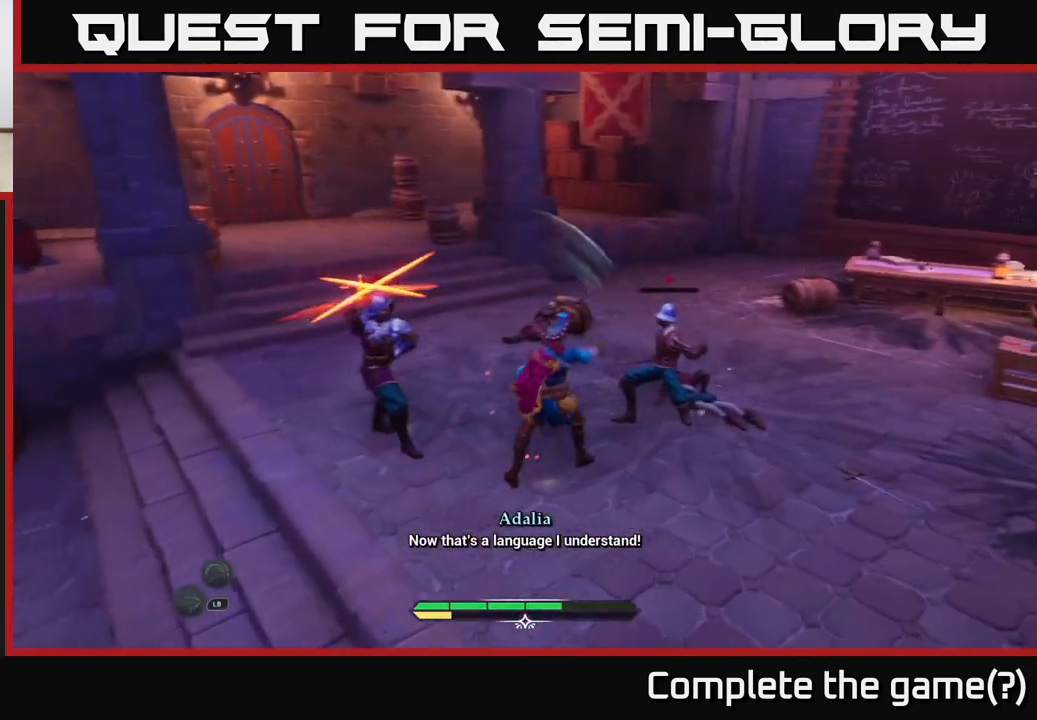
{"buttons": [], "left_stick": "left", "right_stick": "center", "events": [[100, "B", "down"], [200, "B", "up"], [283, "B", "down"], [350, "B", "up"], [500, "left_stick", "left"]]}
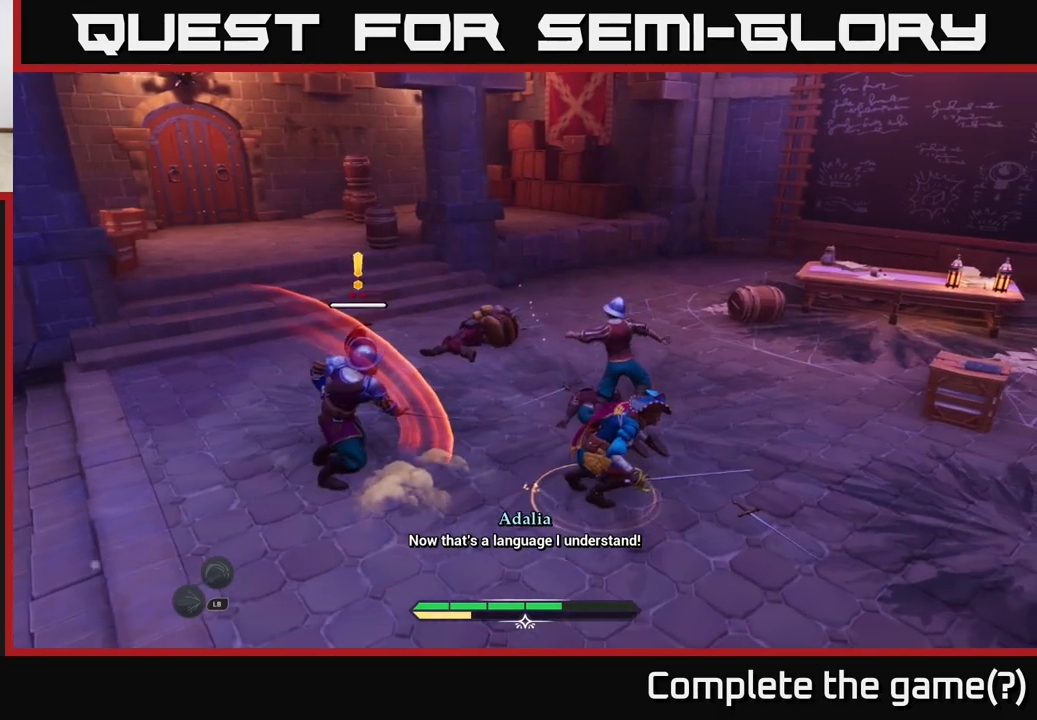
{"buttons": [], "left_stick": "left", "right_stick": "center", "events": [[350, "R1", "down"], [433, "R1", "up"]]}
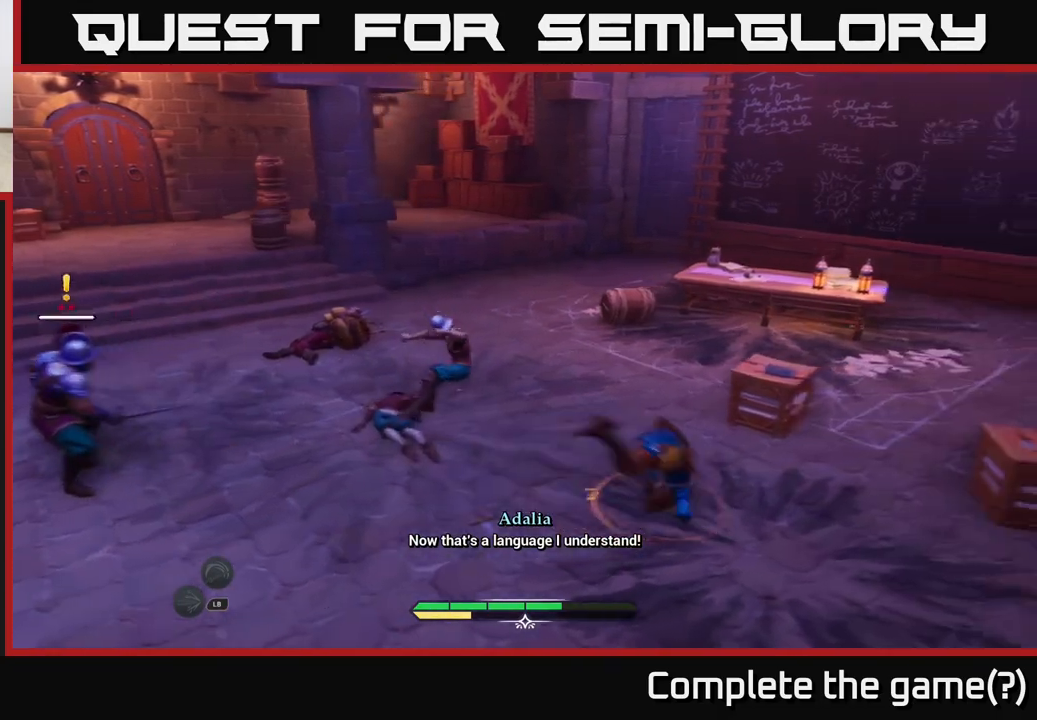
{"buttons": [], "left_stick": "left", "right_stick": "center", "events": [[17, "R2", "down"], [67, "R2", "up"], [183, "R2", "down"], [233, "R2", "up"], [333, "R2", "down"], [383, "R2", "up"]]}
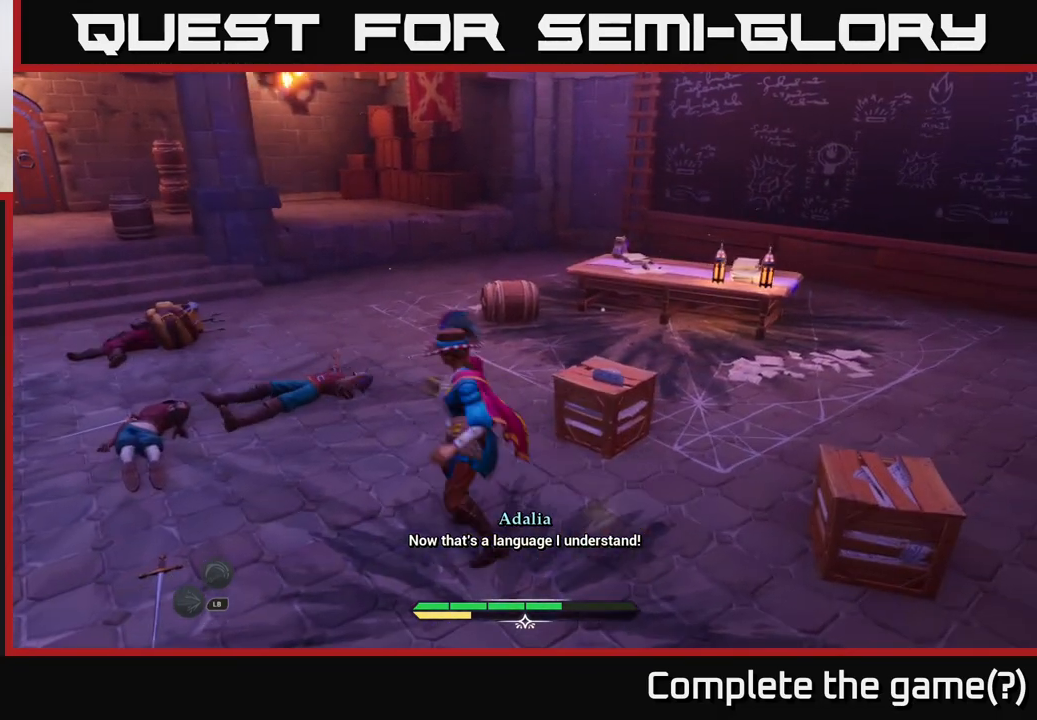
{"buttons": ["L2"], "left_stick": "right", "right_stick": "center", "events": [[67, "left_stick", "up-left"], [200, "left_stick", "center"], [250, "left_stick", "right"], [400, "L2", "down"]]}
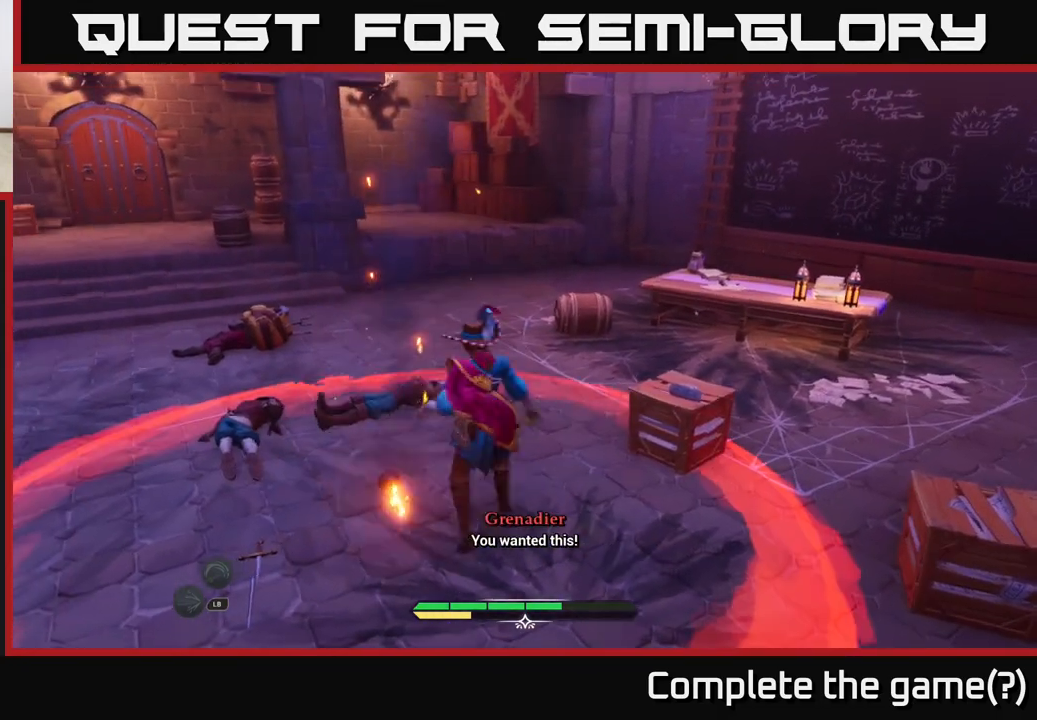
{"buttons": ["L2"], "left_stick": "up-right", "right_stick": "center", "events": [[300, "B", "down"], [383, "left_stick", "up-right"], [433, "B", "up"]]}
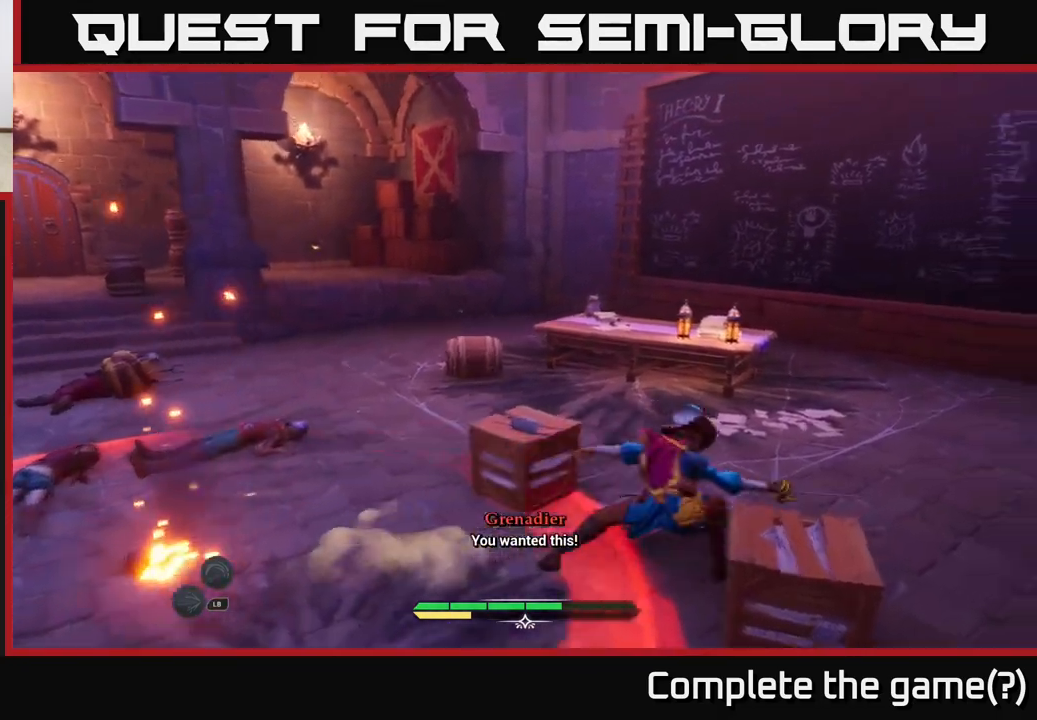
{"buttons": [], "left_stick": "right", "right_stick": "left", "events": [[117, "L2", "up"], [183, "right_stick", "left"], [433, "left_stick", "right"]]}
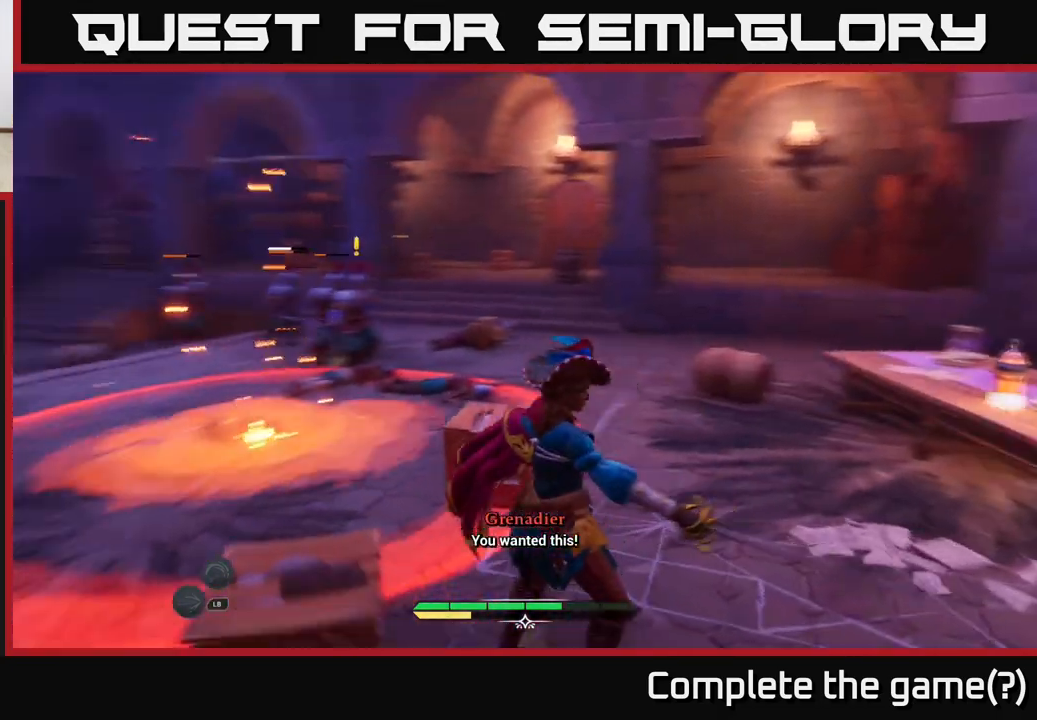
{"buttons": [], "left_stick": "up-right", "right_stick": "left", "events": [[100, "right_stick", "center"], [400, "left_stick", "up-right"], [400, "right_stick", "left"]]}
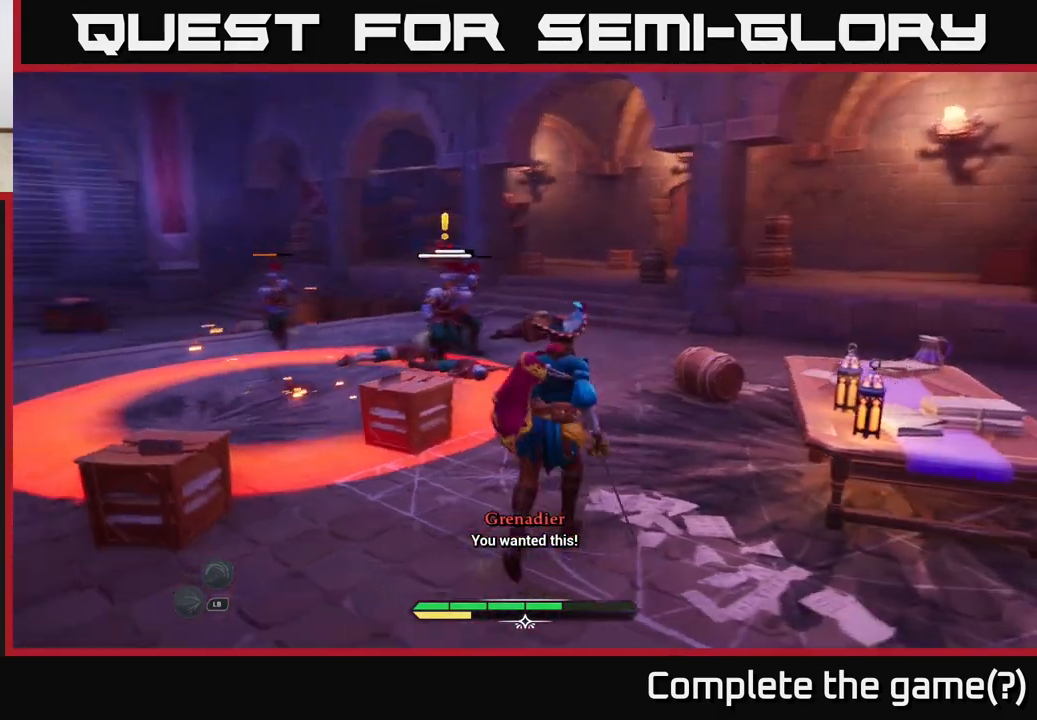
{"buttons": [], "left_stick": "down-right", "right_stick": "center", "events": [[67, "right_stick", "center"], [83, "left_stick", "down-right"]]}
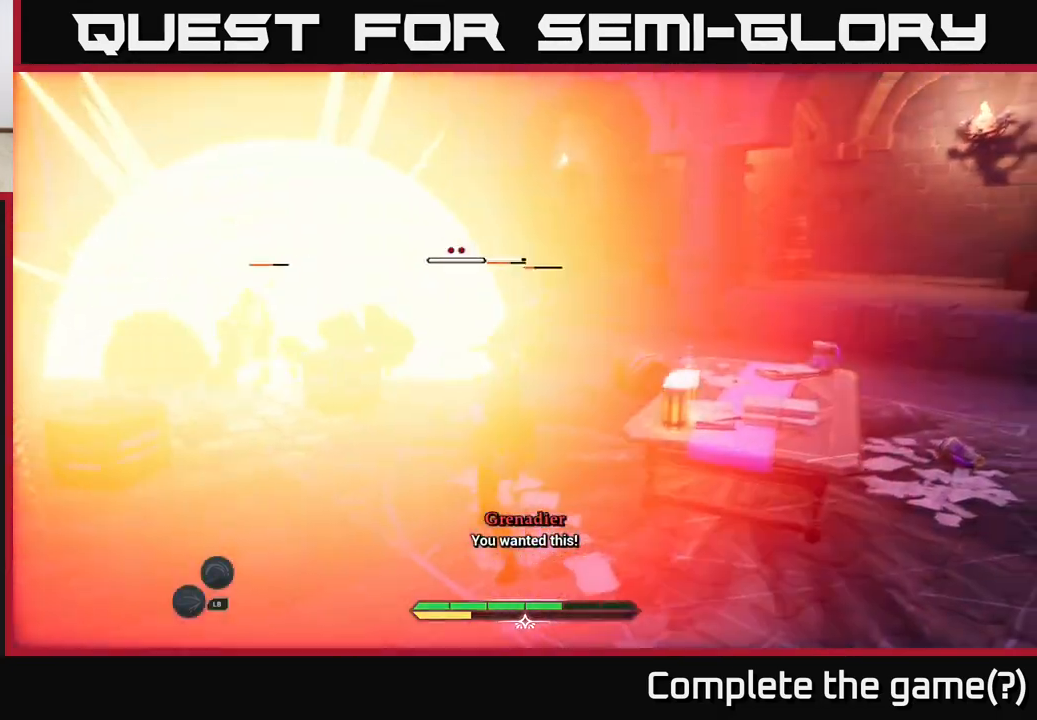
{"buttons": [], "left_stick": "up-left", "right_stick": "center", "events": [[100, "left_stick", "up-right"], [267, "R1", "down"], [350, "R1", "up"], [350, "left_stick", "center"], [483, "left_stick", "up-left"]]}
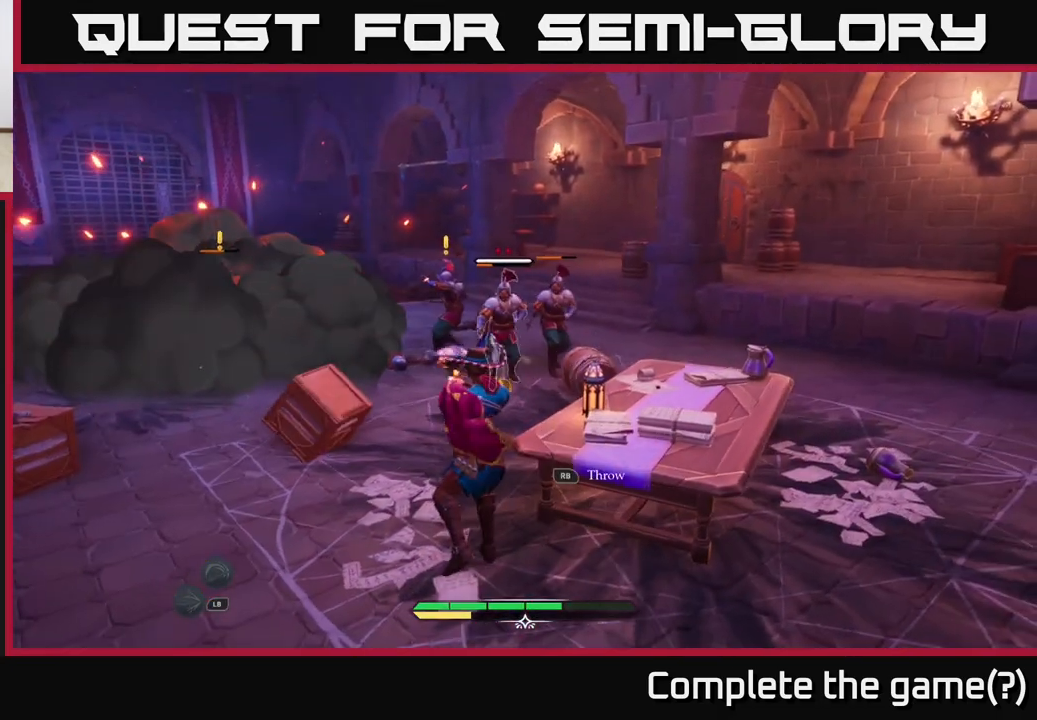
{"buttons": [], "left_stick": "up", "right_stick": "center", "events": [[50, "R1", "down"], [117, "R1", "up"], [117, "left_stick", "up"], [233, "R1", "down"], [283, "R1", "up"]]}
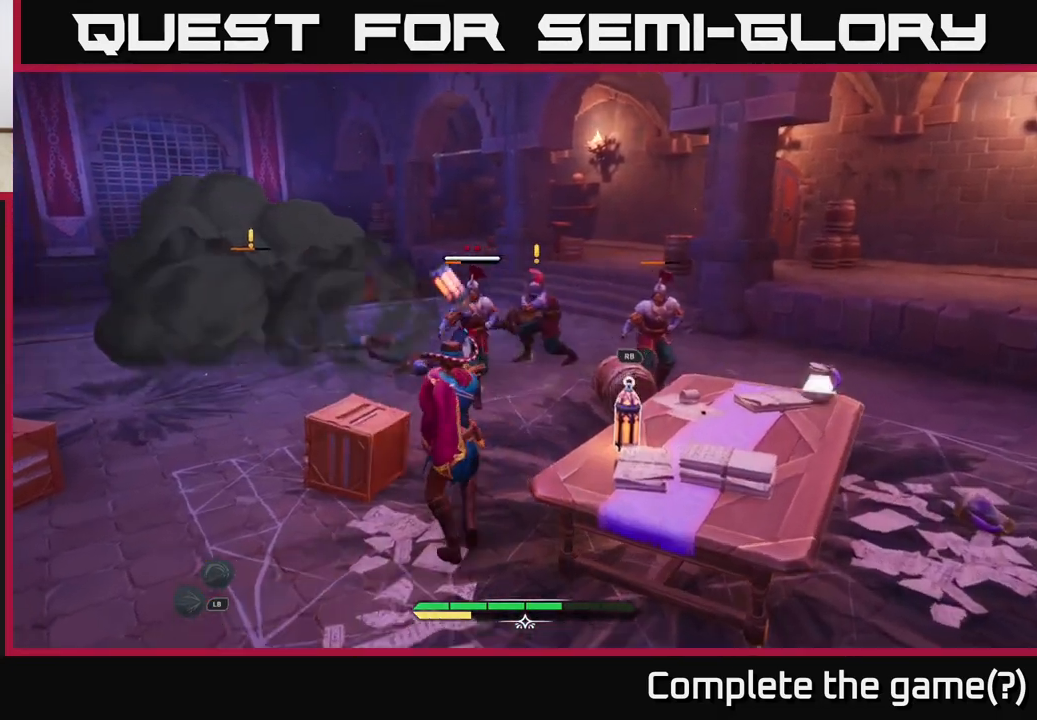
{"buttons": [], "left_stick": "up", "right_stick": "center", "events": [[200, "left_stick", "right"], [233, "R1", "down"], [317, "R1", "up"], [317, "left_stick", "up"]]}
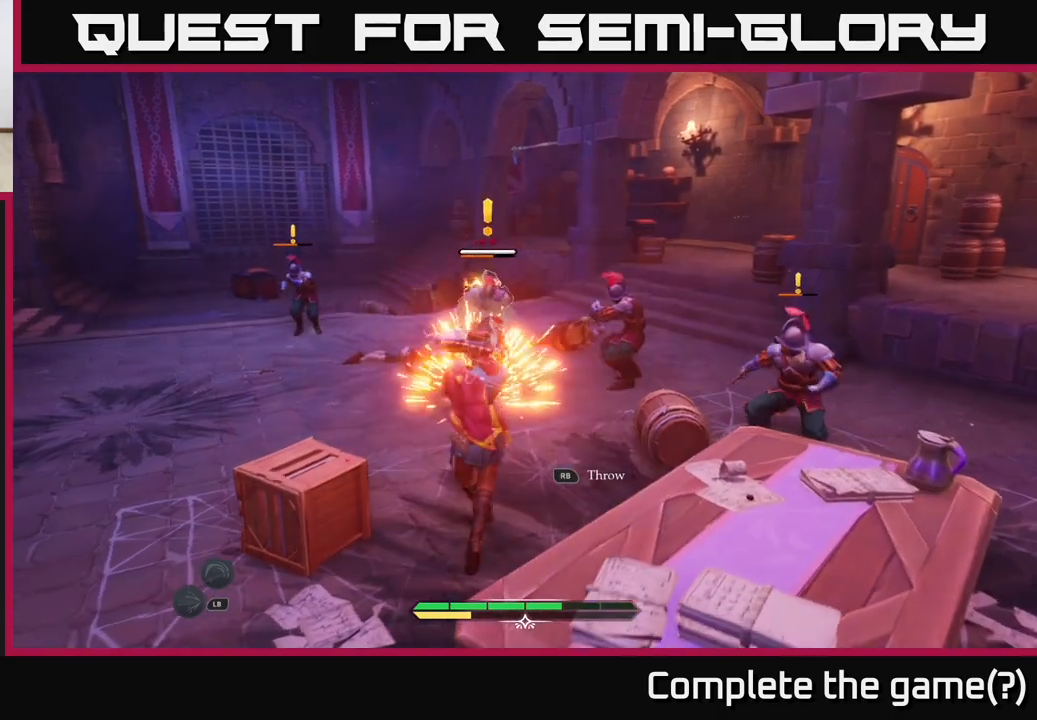
{"buttons": [], "left_stick": "up", "right_stick": "center", "events": [[300, "X", "down"], [350, "X", "up"], [450, "X", "down"], [500, "X", "up"]]}
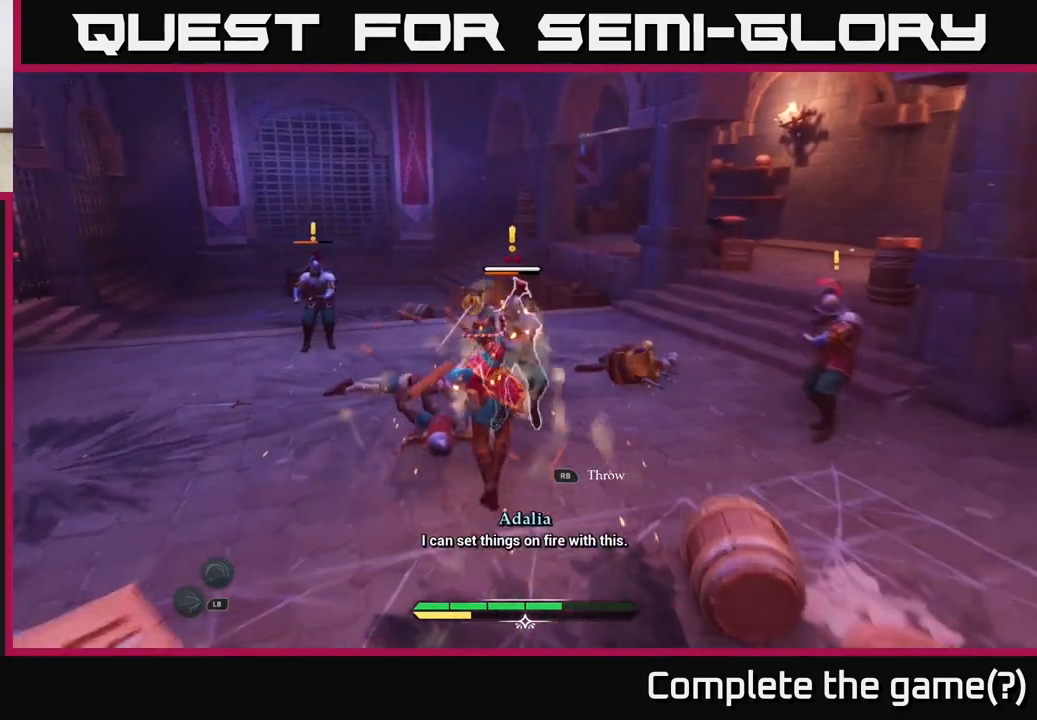
{"buttons": [], "left_stick": "up", "right_stick": "center", "events": [[167, "X", "down"], [183, "left_stick", "center"], [233, "X", "up"], [383, "left_stick", "up"]]}
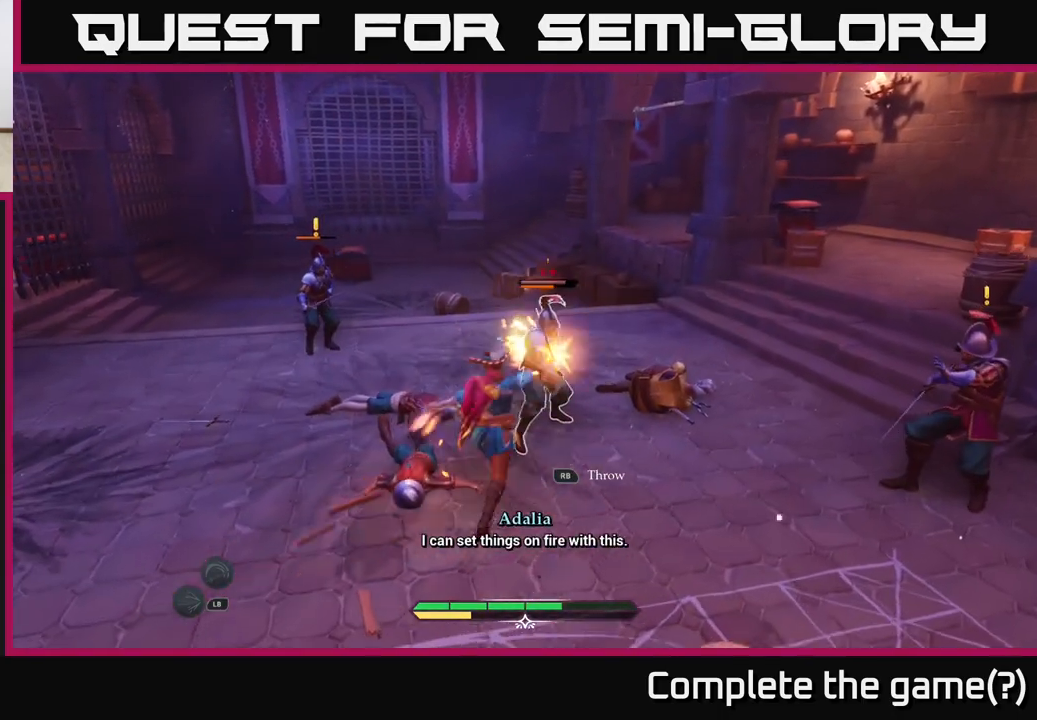
{"buttons": [], "left_stick": "up", "right_stick": "center", "events": [[267, "X", "down"], [333, "X", "up"]]}
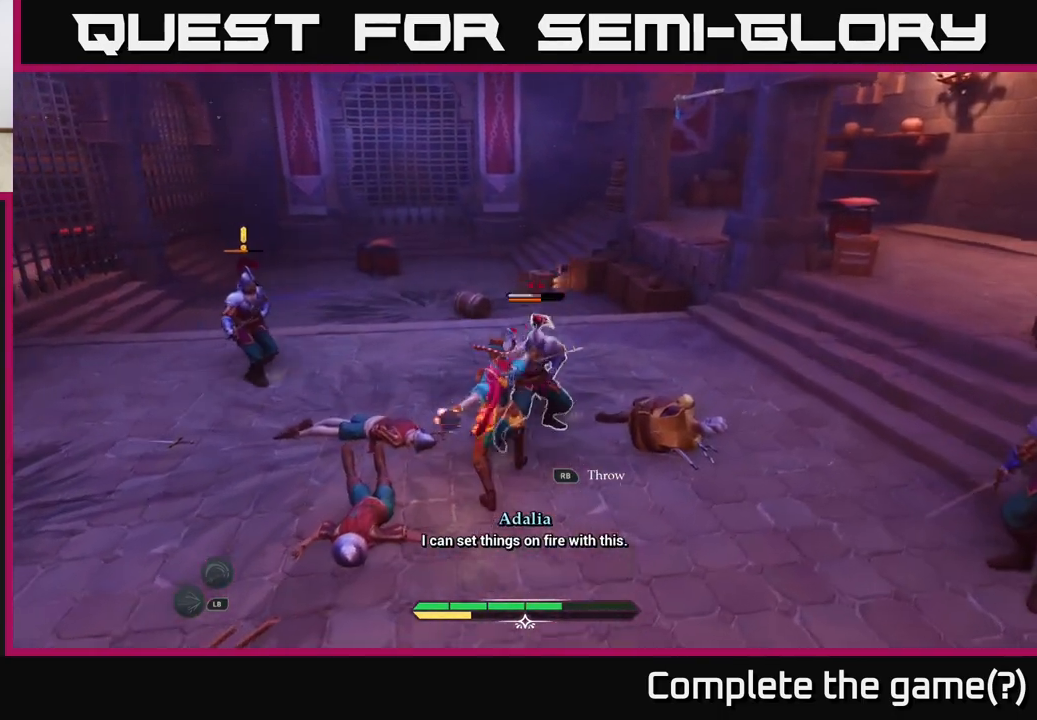
{"buttons": [], "left_stick": "up", "right_stick": "center", "events": [[117, "left_stick", "center"], [200, "R1", "down"], [283, "R1", "up"], [367, "left_stick", "up"], [450, "R1", "down"], [500, "R1", "up"]]}
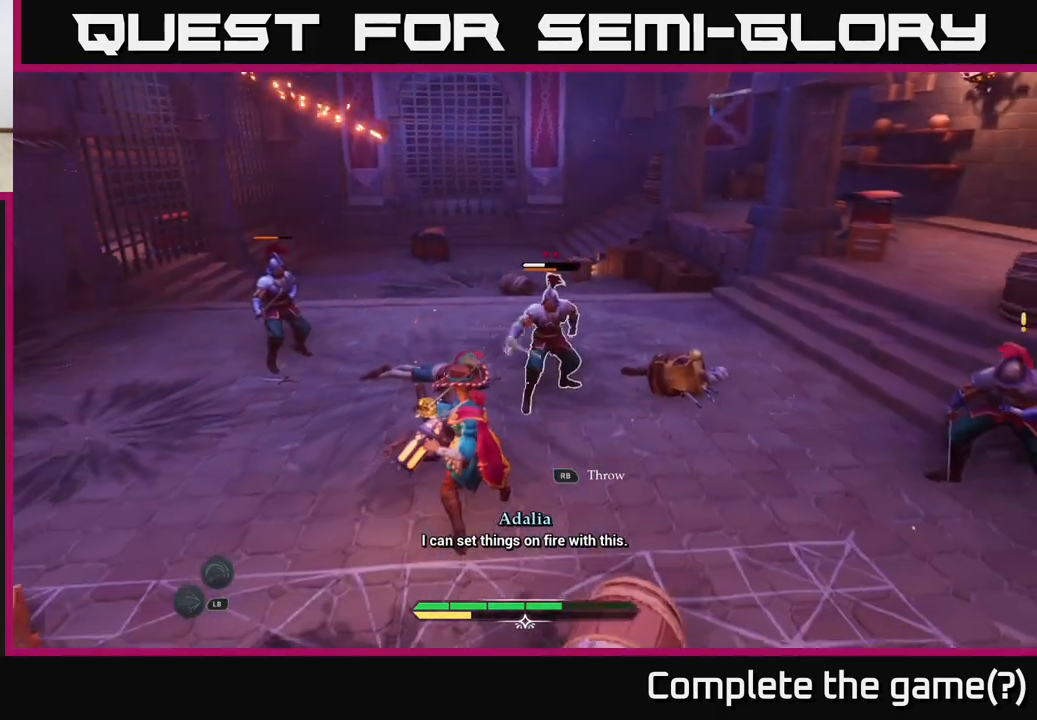
{"buttons": [], "left_stick": "down-left", "right_stick": "center", "events": [[83, "R1", "down"], [150, "R1", "up"], [200, "left_stick", "up-right"], [233, "R1", "down"], [300, "R1", "up"], [300, "left_stick", "center"], [383, "R1", "down"], [450, "R1", "up"], [450, "left_stick", "down-left"]]}
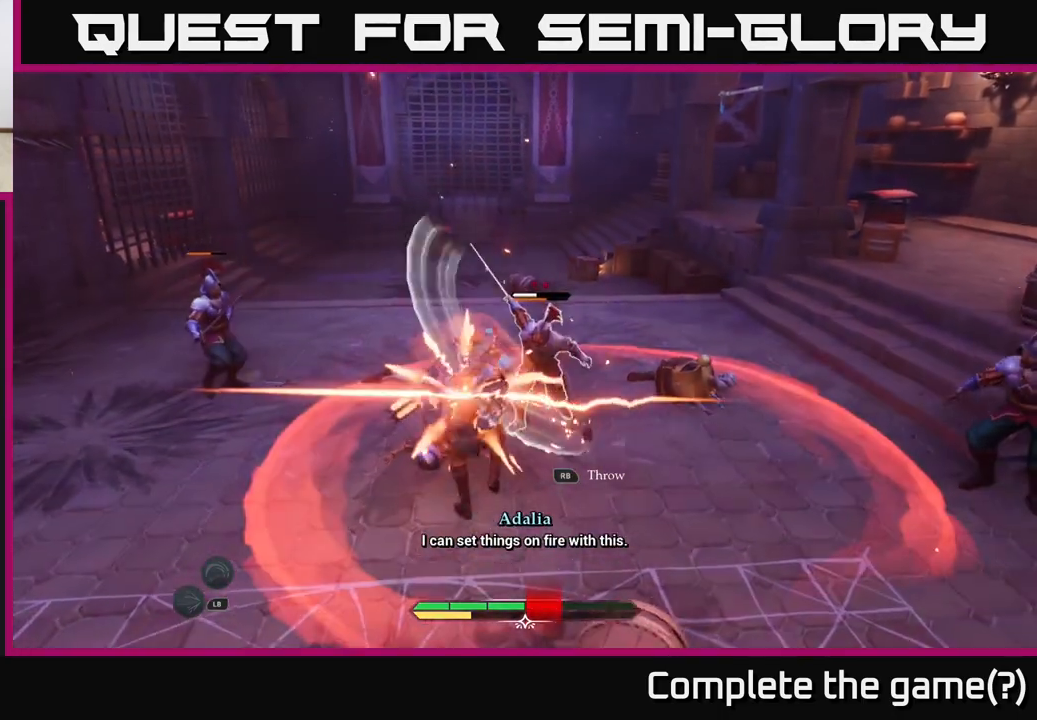
{"buttons": [], "left_stick": "left", "right_stick": "center", "events": [[67, "B", "down"], [117, "B", "up"], [233, "B", "down"], [300, "B", "up"], [300, "left_stick", "left"], [383, "B", "down"], [467, "B", "up"]]}
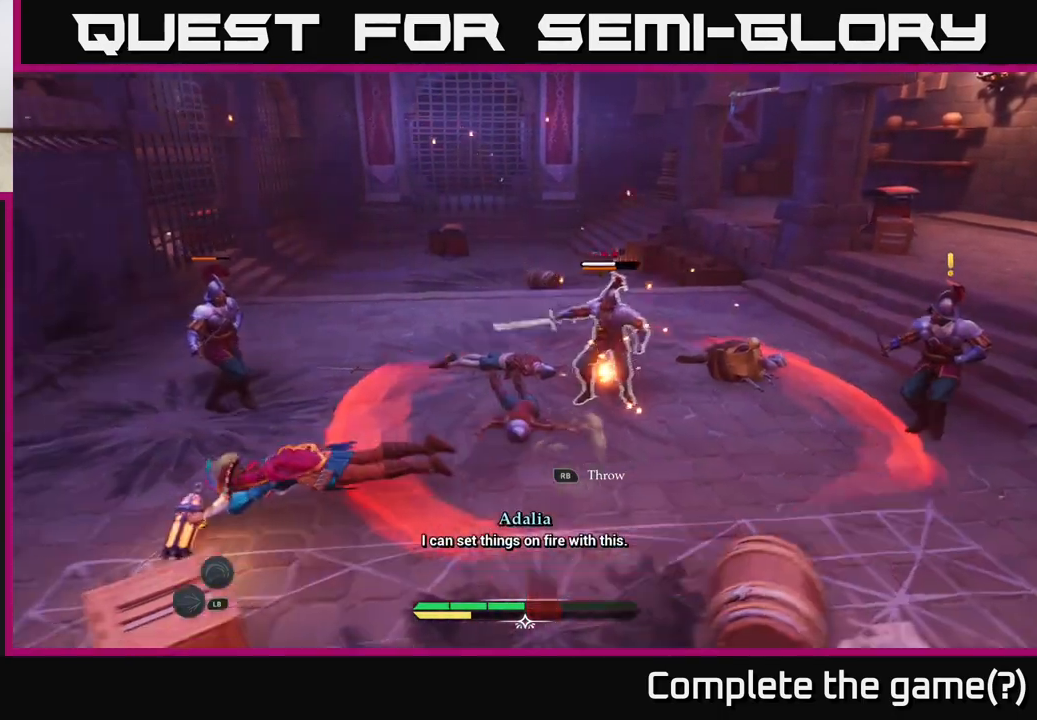
{"buttons": ["R1"], "left_stick": "up-right", "right_stick": "center", "events": [[33, "B", "down"], [117, "B", "up"], [317, "left_stick", "up-right"], [433, "R1", "down"]]}
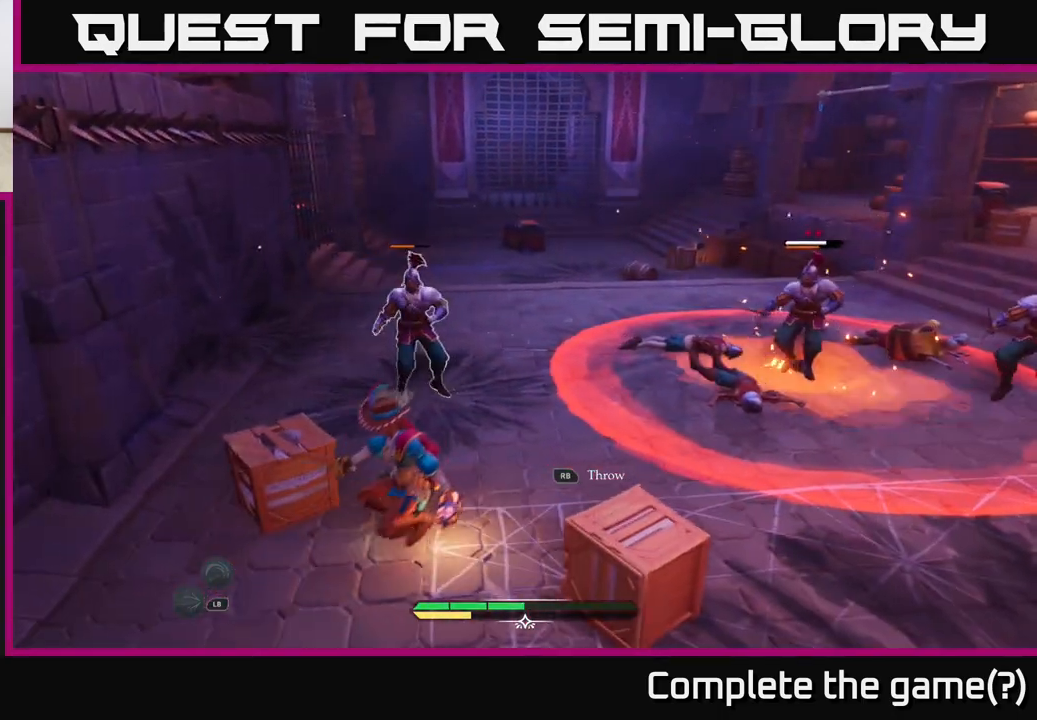
{"buttons": [], "left_stick": "up-left", "right_stick": "center", "events": [[33, "R1", "up"], [133, "R1", "down"], [183, "R1", "up"], [267, "R1", "down"], [283, "left_stick", "up"], [333, "R1", "up"], [400, "left_stick", "up-left"]]}